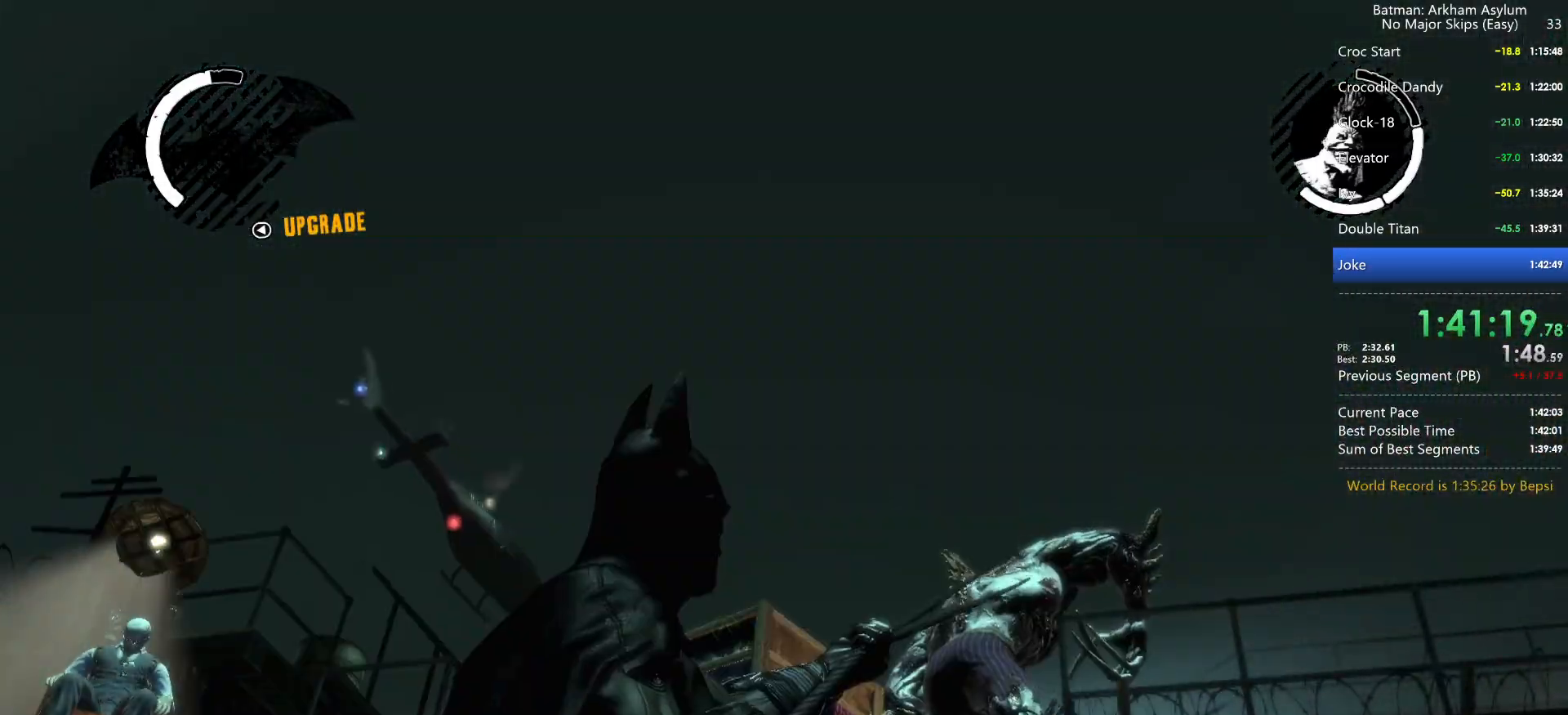
Gameplay with keyboard and mouse; each line is a JSON object with the keys and mouse buttons held at the frame after it. "events" lists presses ("down") and releases ("up") of "1", "2", "3", "4", "5", "a", "alt", "c", "caps_lock", "ctrl", "d", "e", "f", "g", "q", "r", "s", "shift", "space", "t", "tab", "v", "w", "x", "z", "mouse_left", "mouse_wheel" and "mouse_right" between this image and that frame as [ms after this image, input, new state], when the widget could be followed in between. "mouse_left", "mouse_wheel", "mouse_right" = the "left", "wheel", "right" buttons of the "mouse" list. No other keys are recorded. "wheel" means that the mouse wheel is clicked or scrolled. Not read: mouse_move.
{"keys": [], "mouse": [], "events": [[50, "space", "down"], [134, "space", "up"], [234, "space", "down"], [267, "space", "up"], [317, "space", "down"], [367, "space", "up"], [434, "space", "down"], [467, "space", "up"]]}
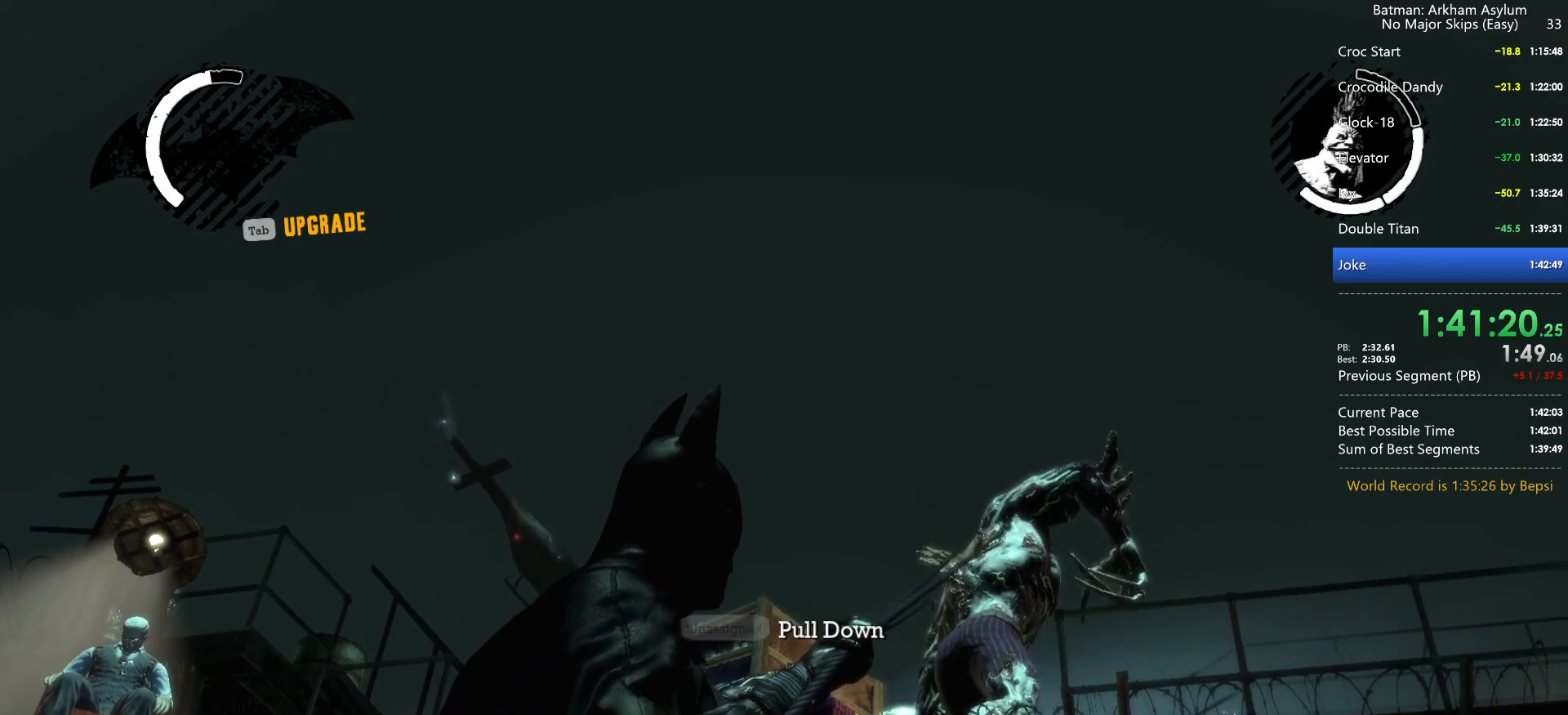
{"keys": ["space"], "mouse": [], "events": [[50, "space", "down"], [100, "space", "up"], [200, "space", "down"], [250, "space", "up"], [334, "space", "down"], [434, "space", "up"], [484, "space", "down"]]}
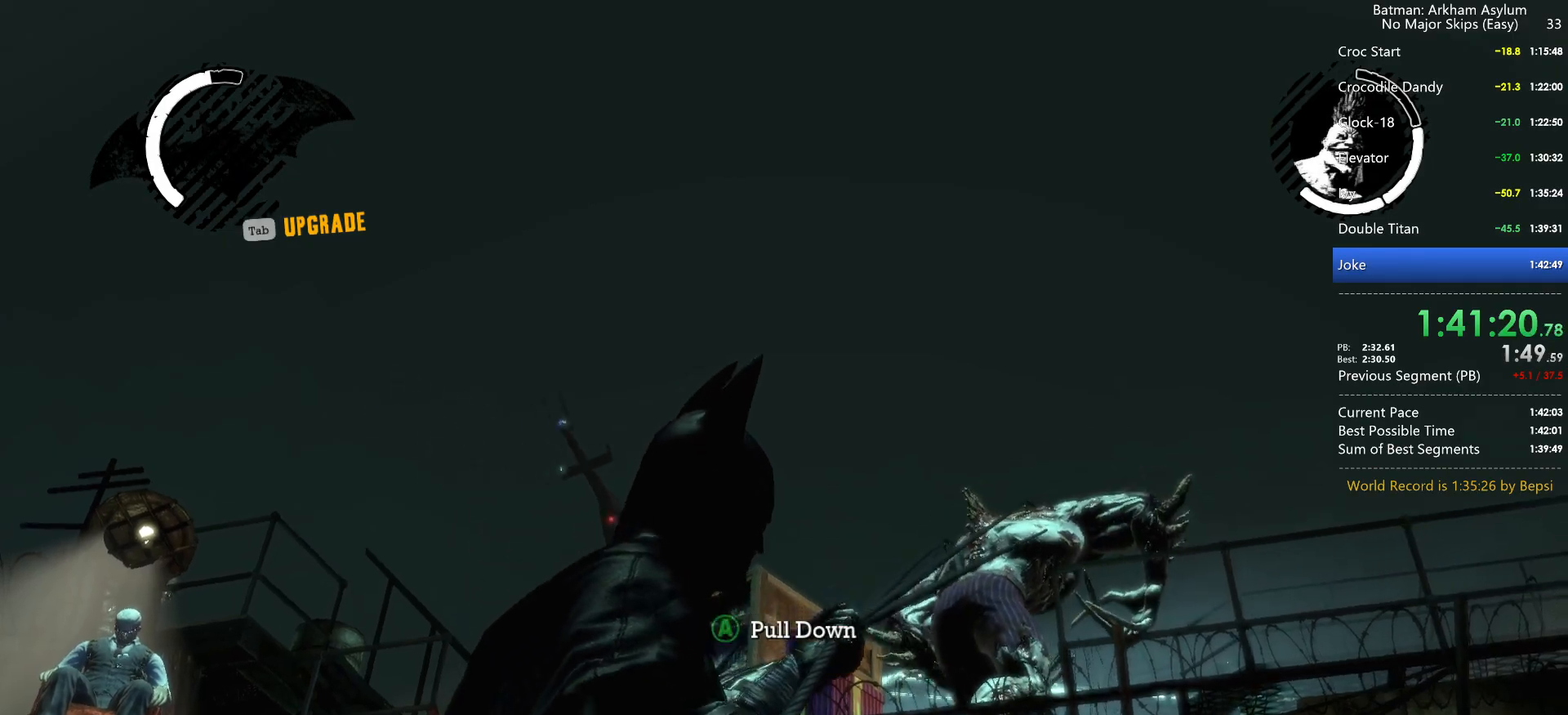
{"keys": [], "mouse": [], "events": [[34, "space", "up"], [84, "space", "down"], [167, "space", "up"], [217, "space", "down"], [267, "space", "up"], [300, "space", "down"], [367, "space", "up"], [400, "space", "down"], [500, "space", "up"]]}
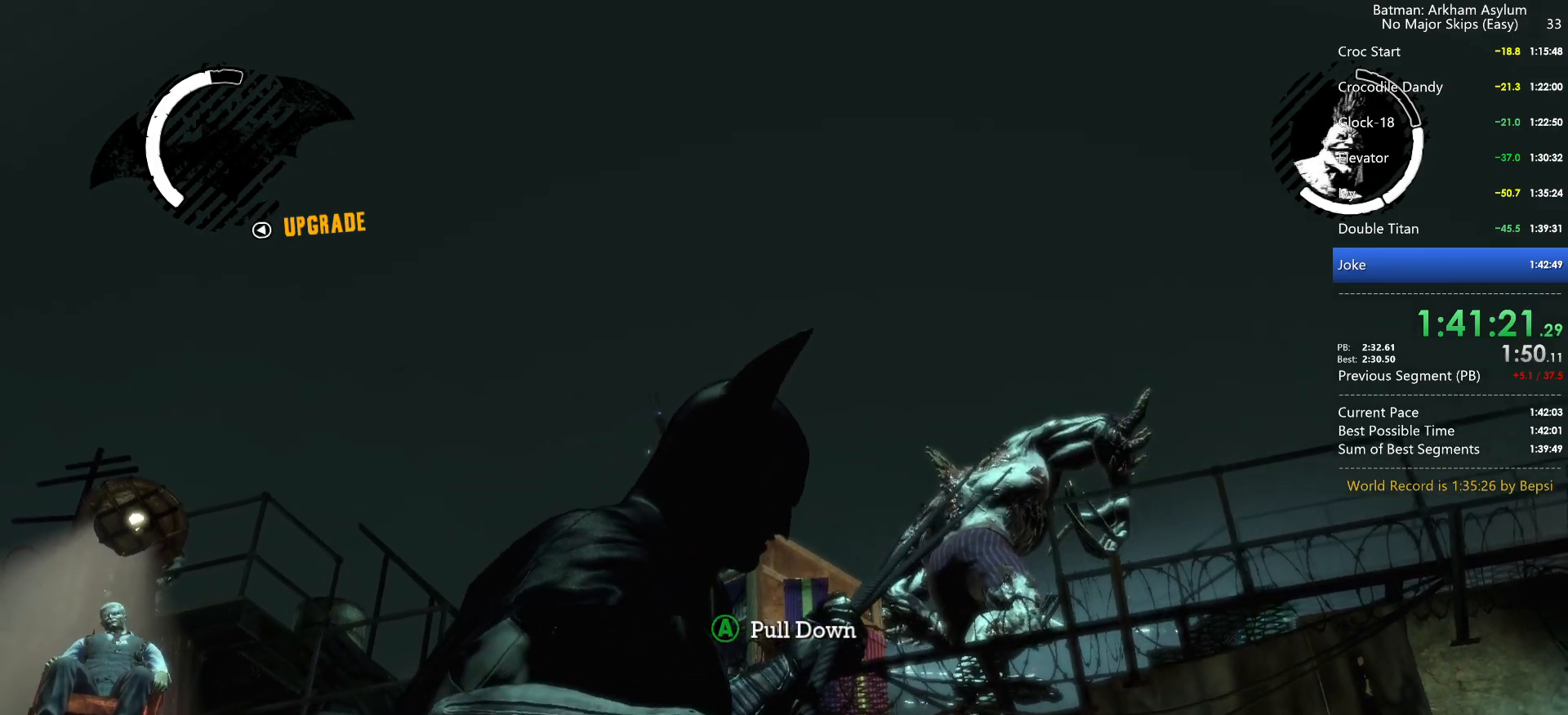
{"keys": [], "mouse": [], "events": [[50, "space", "down"], [234, "space", "up"], [284, "space", "down"], [317, "space", "up"], [367, "space", "down"], [417, "space", "up"]]}
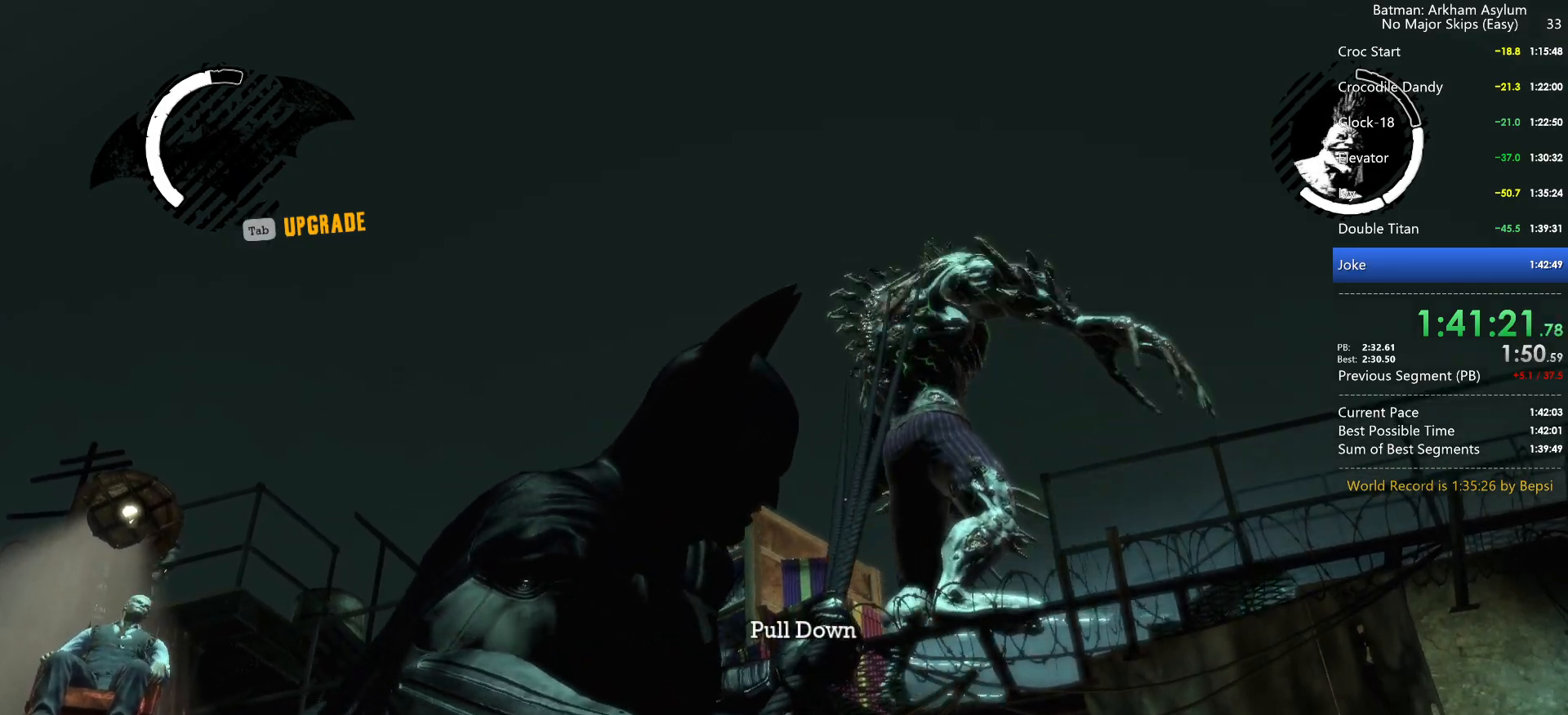
{"keys": [], "mouse": [], "events": [[117, "space", "down"], [150, "space", "up"], [200, "space", "down"], [250, "space", "up"], [434, "space", "down"], [484, "space", "up"]]}
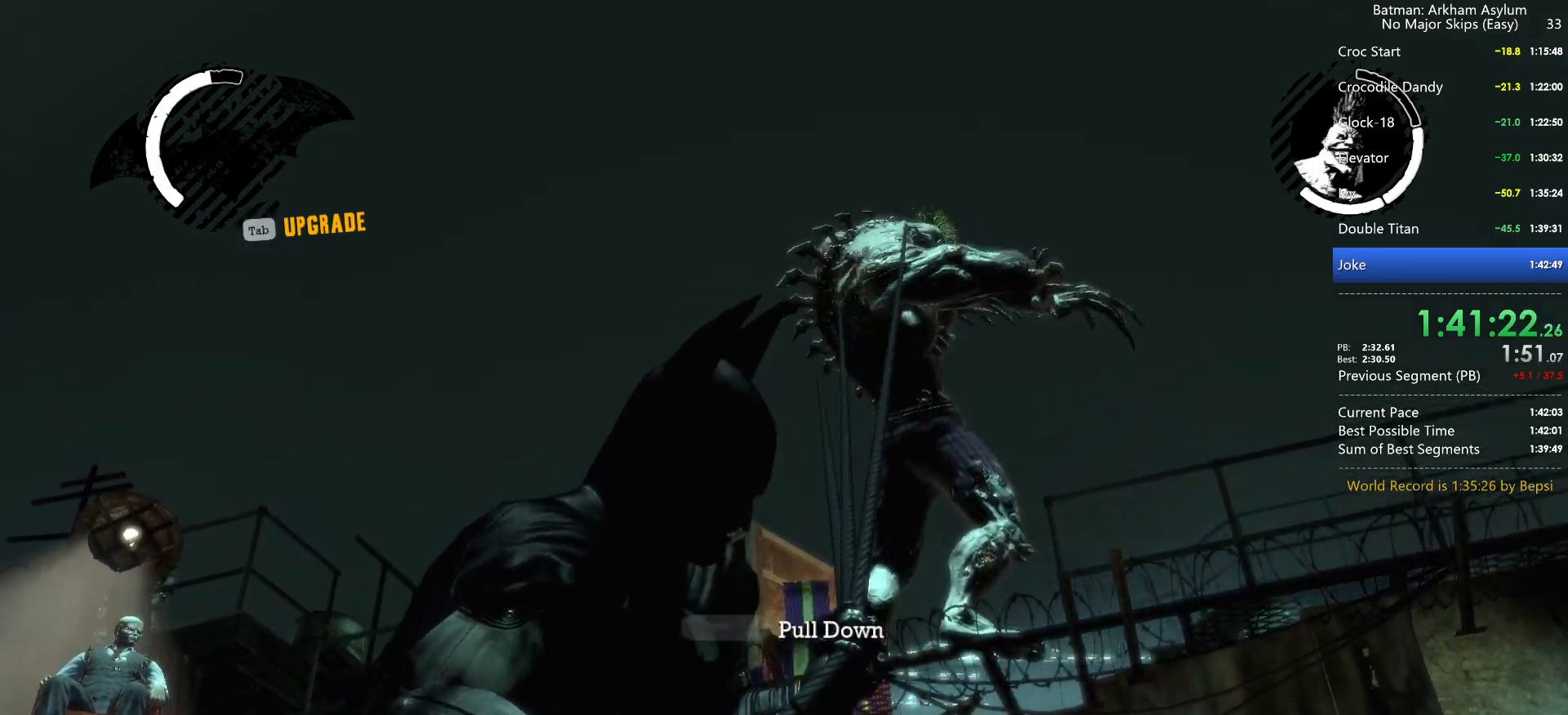
{"keys": ["space"], "mouse": [], "events": [[34, "space", "down"], [117, "space", "up"], [167, "space", "down"], [217, "space", "up"], [267, "space", "down"], [317, "space", "up"], [350, "space", "down"], [450, "space", "up"], [500, "space", "down"]]}
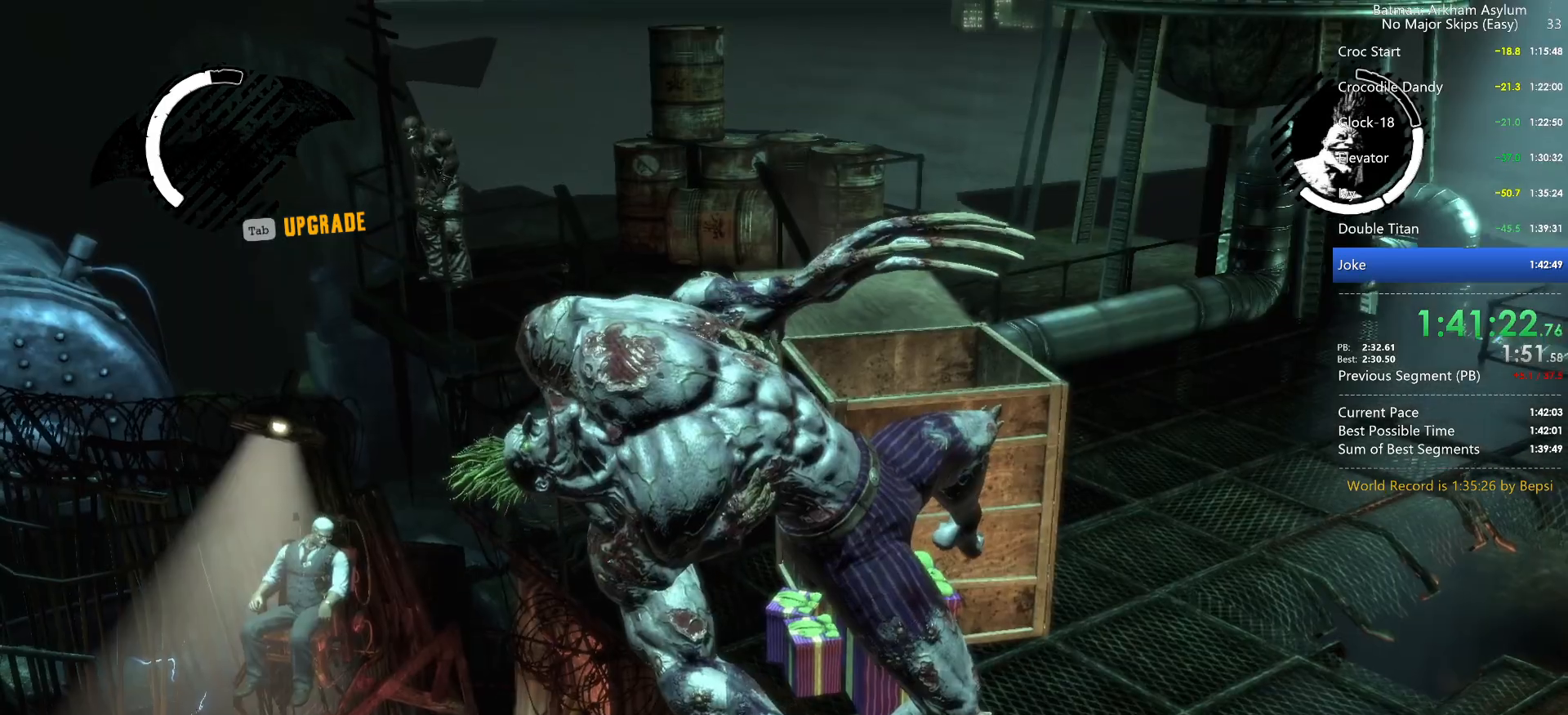
{"keys": [], "mouse": [], "events": [[100, "space", "up"], [134, "space", "down"], [184, "space", "up"], [234, "space", "down"], [284, "space", "up"]]}